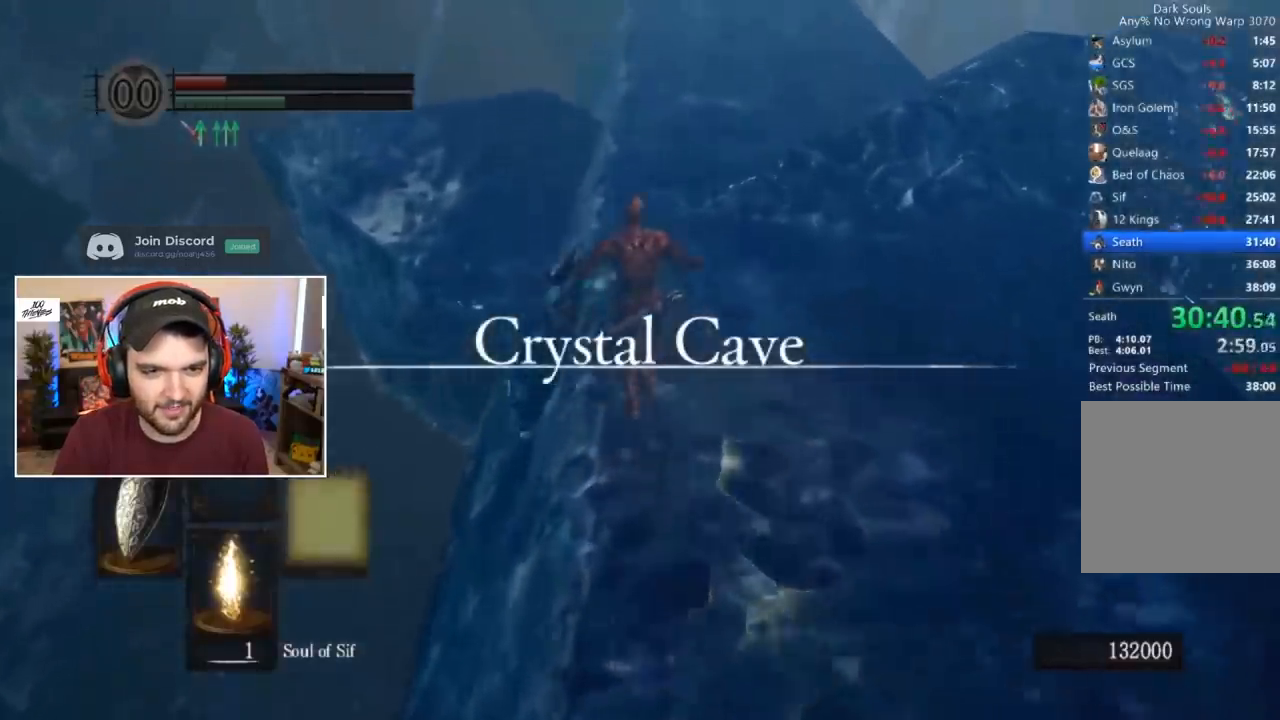
Gameplay with a controller (Xbox layout); each line is a JSON object with the inputs held at the frame after it (dt_ms = milliseconds from this image to that frame). "events" lists button and stick changes between this image and that frame as [ms after this image, input, new state], when the widget could be followed in between.
{"dt_ms": 1000, "buttons": ["B"], "left_stick": "center", "right_stick": "down"}
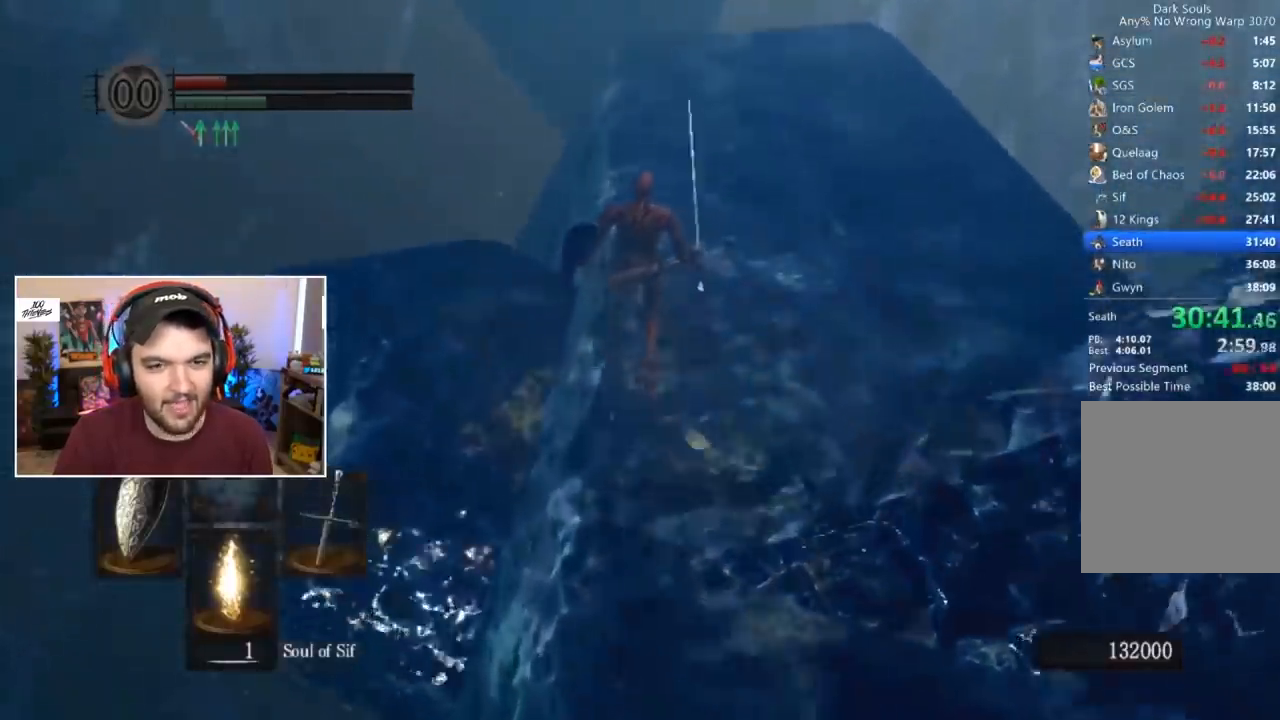
{"dt_ms": 500, "buttons": ["B"], "left_stick": "center", "right_stick": "center", "events": [[17, "right_stick", "center"]]}
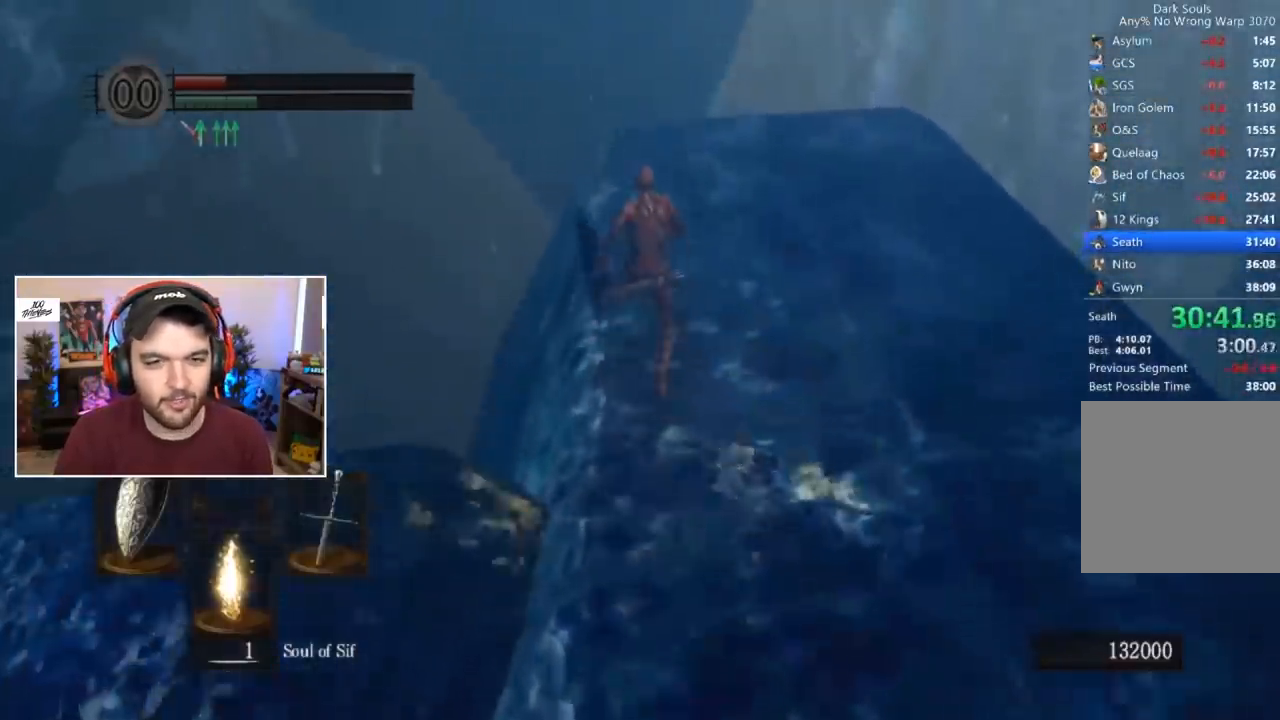
{"dt_ms": 500, "buttons": ["B"], "left_stick": "center", "right_stick": "down", "events": [[317, "right_stick", "down"]]}
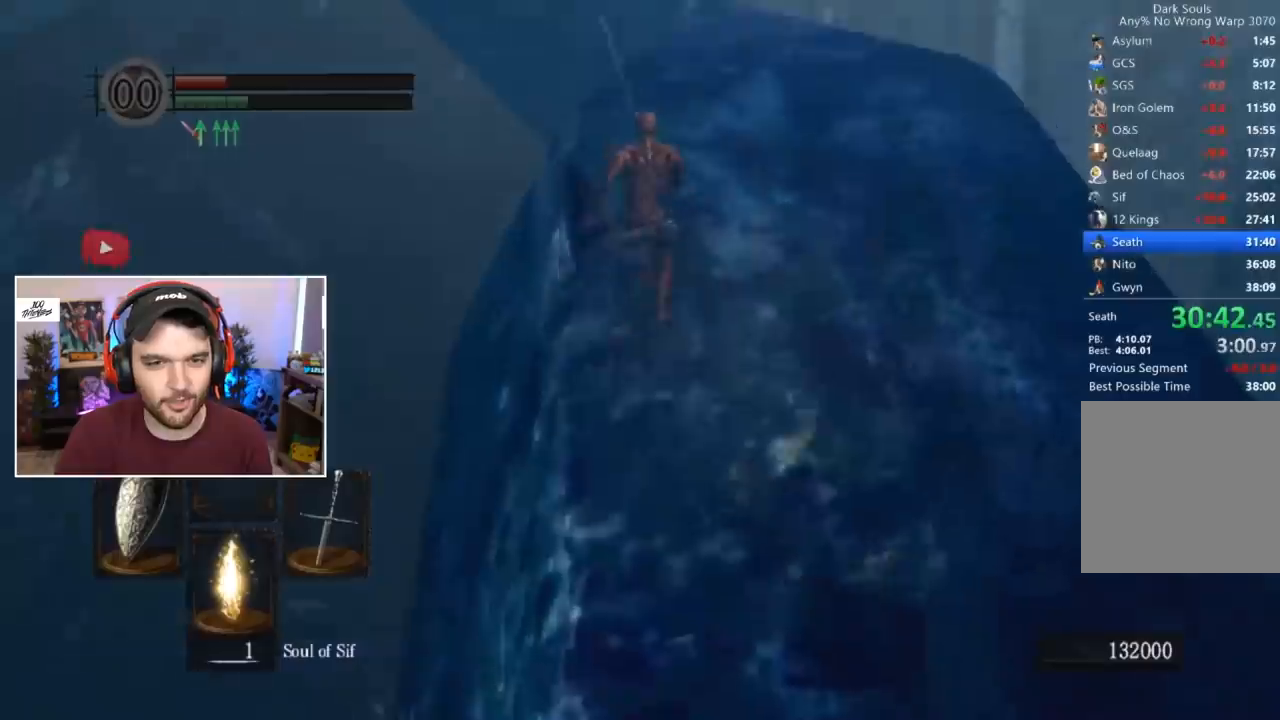
{"dt_ms": 500, "buttons": ["B"], "left_stick": "center", "right_stick": "center", "events": [[83, "right_stick", "center"]]}
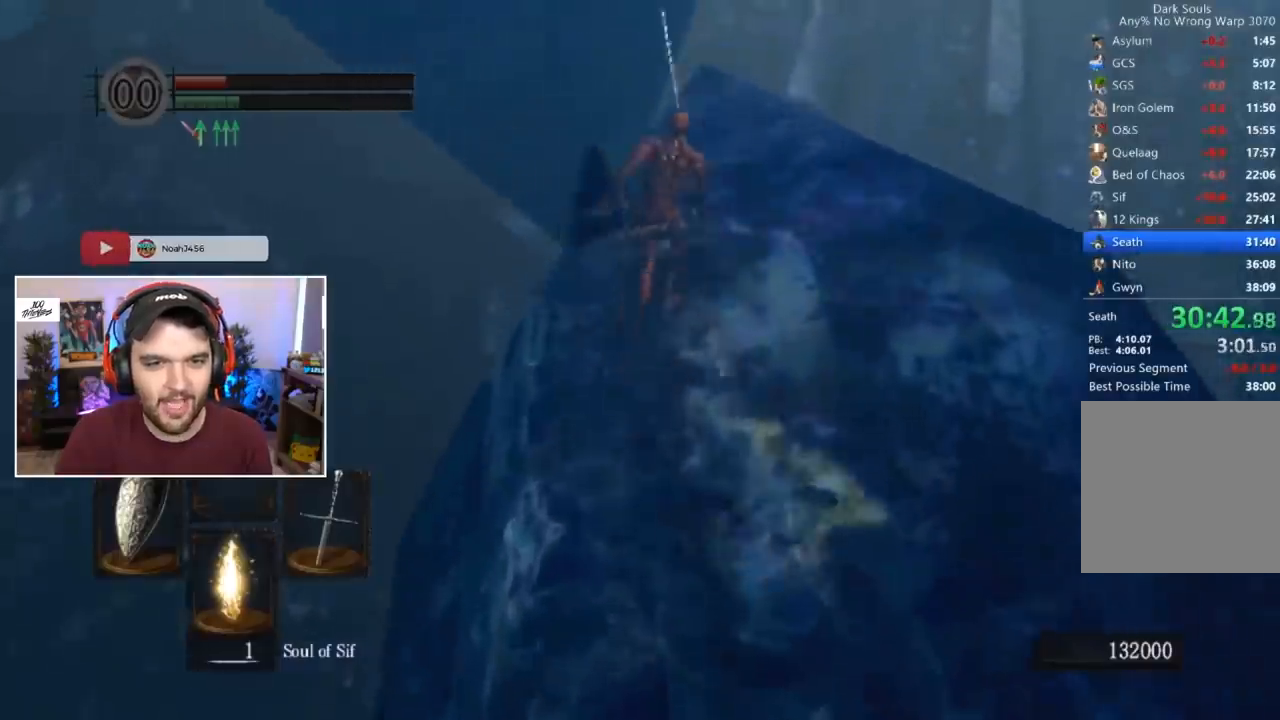
{"dt_ms": 500, "buttons": ["B"], "left_stick": "center", "right_stick": "center", "events": []}
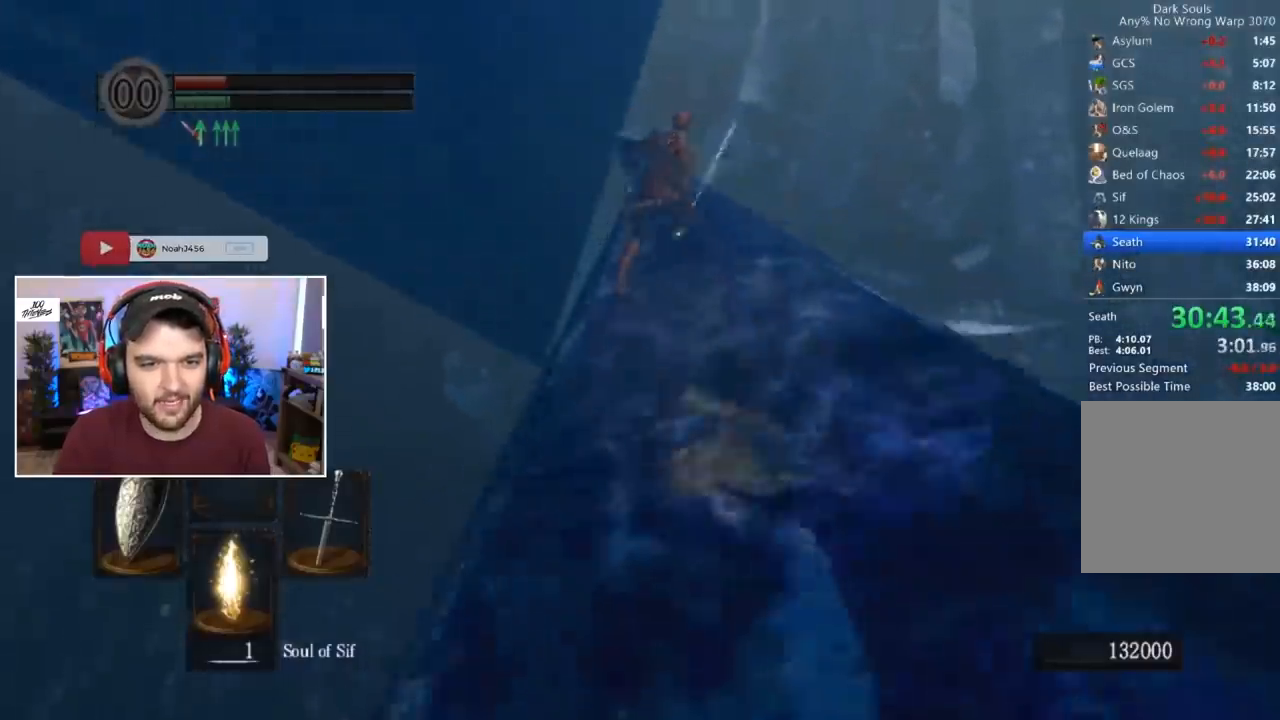
{"dt_ms": 500, "buttons": ["START"], "left_stick": "center", "right_stick": "center", "events": [[117, "B", "up"], [217, "B", "down"], [283, "B", "up"], [317, "START", "down"]]}
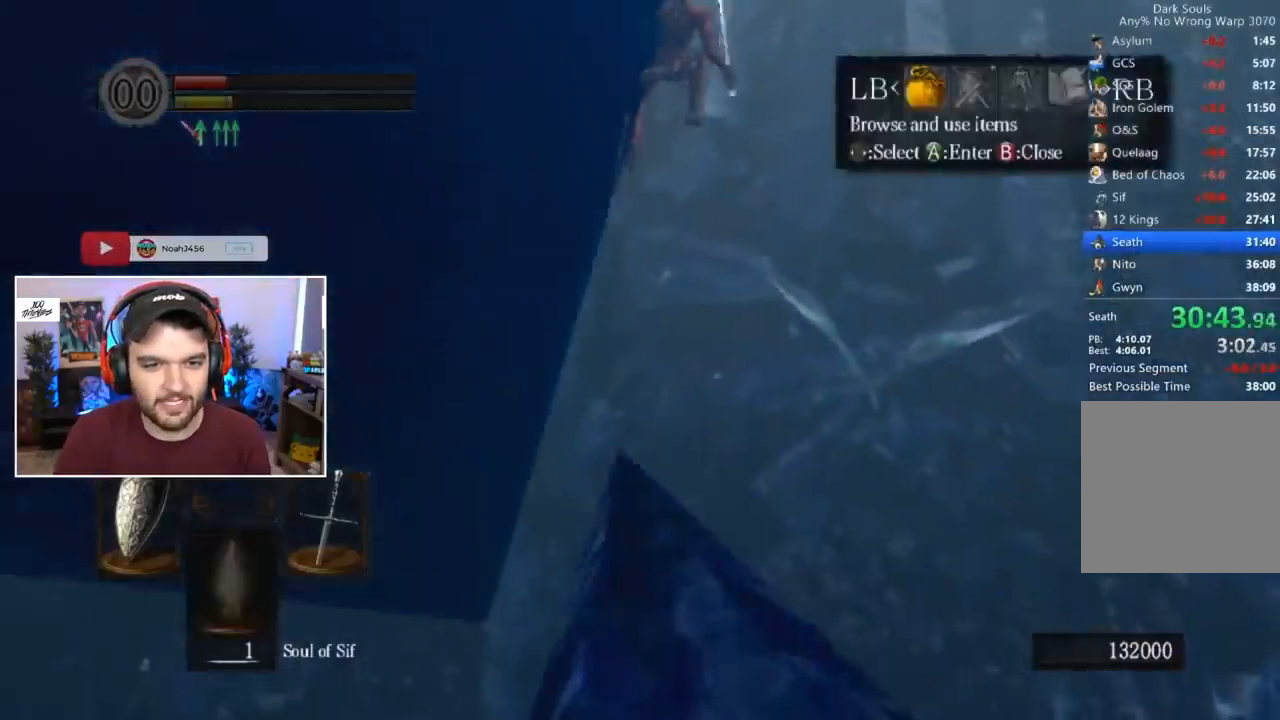
{"dt_ms": 500, "buttons": ["DPAD_LEFT"], "left_stick": "center", "right_stick": "center", "events": [[17, "START", "up"], [117, "L1", "down"], [150, "A", "down"], [217, "L1", "up"], [283, "A", "up"], [283, "DPAD_UP", "down"], [350, "A", "down"], [350, "DPAD_UP", "up"], [417, "DPAD_LEFT", "down"], [450, "A", "up"]]}
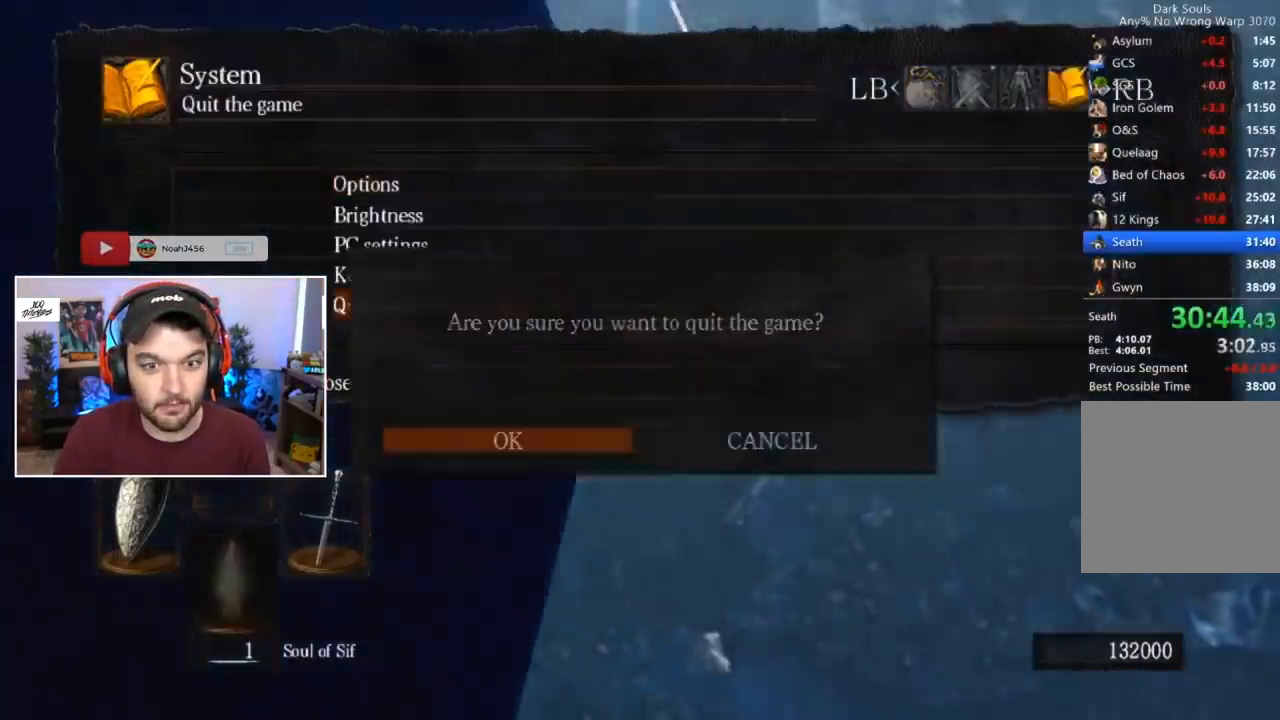
{"dt_ms": 500, "buttons": [], "left_stick": "center", "right_stick": "center", "events": [[17, "DPAD_LEFT", "up"], [83, "right_stick", "down"], [217, "right_stick", "center"], [417, "right_stick", "down"], [483, "right_stick", "center"]]}
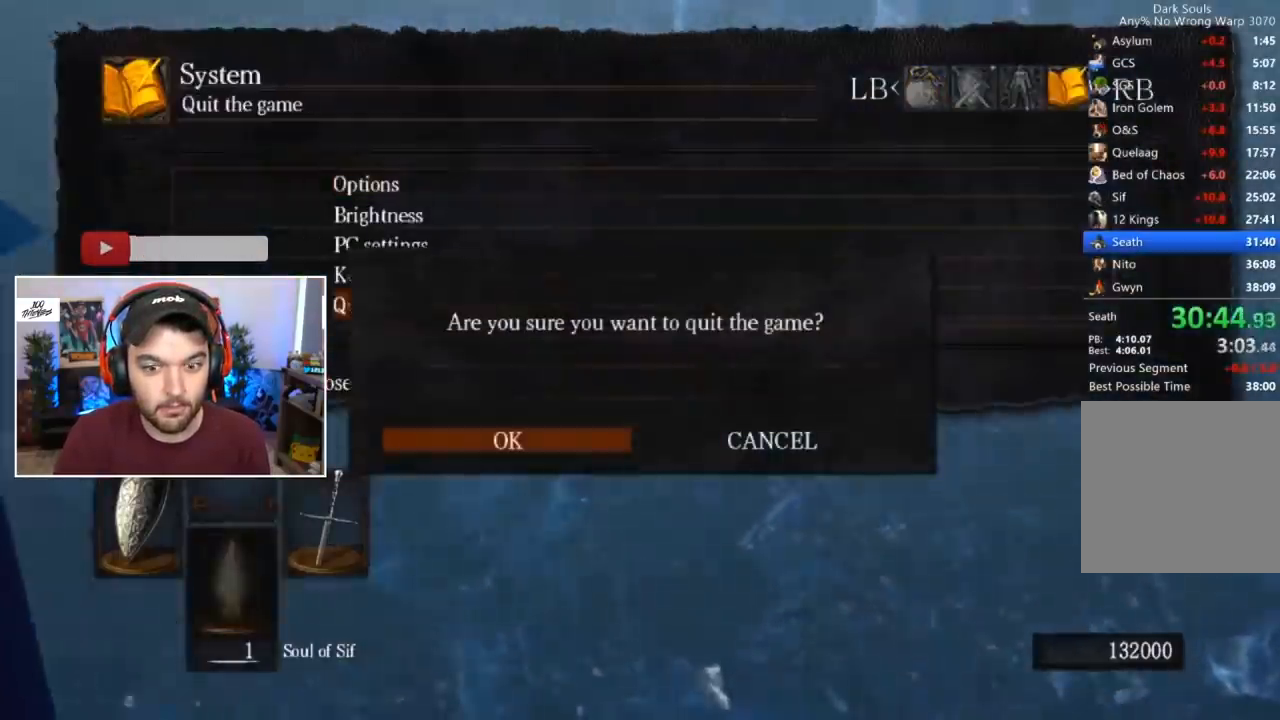
{"dt_ms": 500, "buttons": [], "left_stick": "center", "right_stick": "center", "events": [[250, "right_stick", "down"], [300, "right_stick", "center"]]}
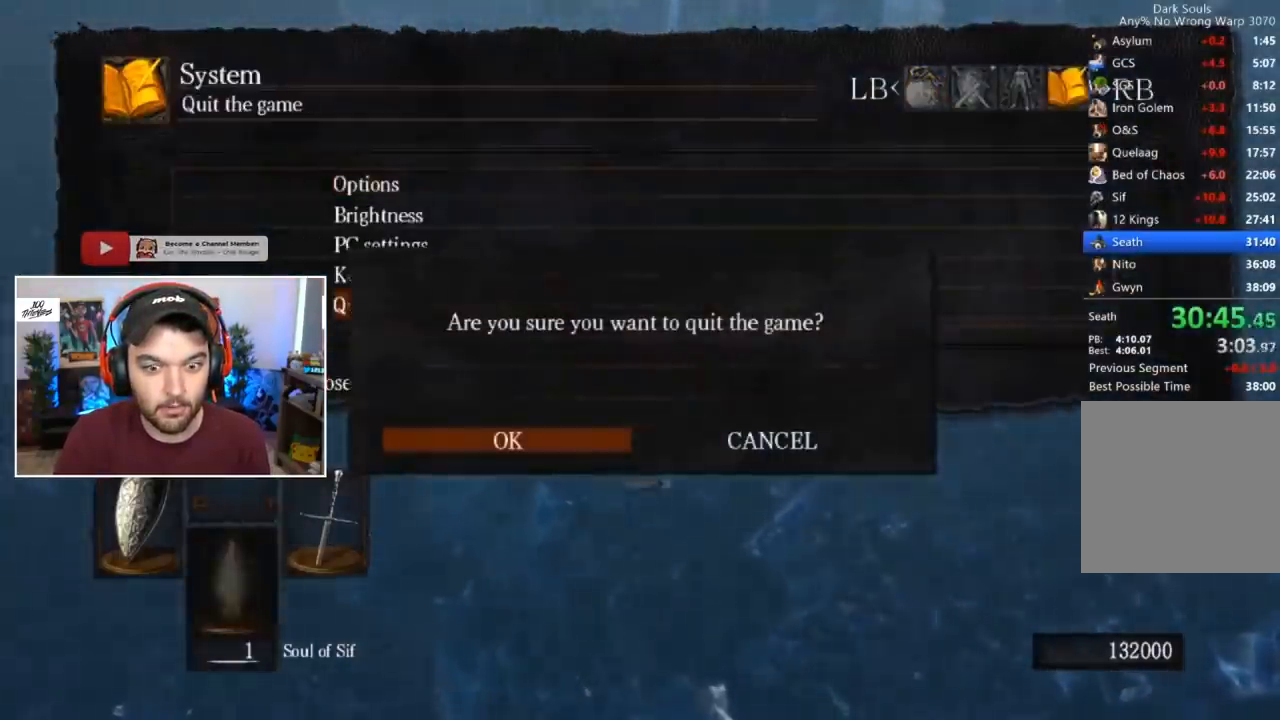
{"dt_ms": 500, "buttons": [], "left_stick": "center", "right_stick": "center", "events": []}
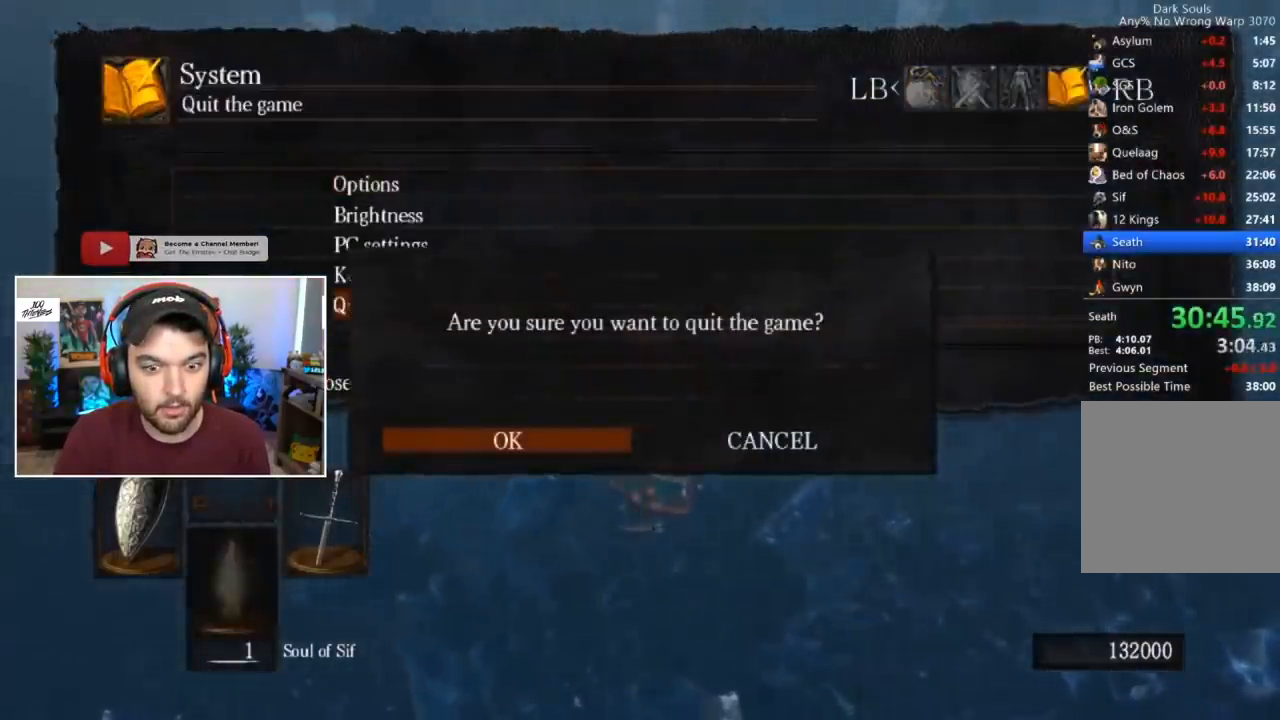
{"dt_ms": 500, "buttons": [], "left_stick": "center", "right_stick": "center", "events": []}
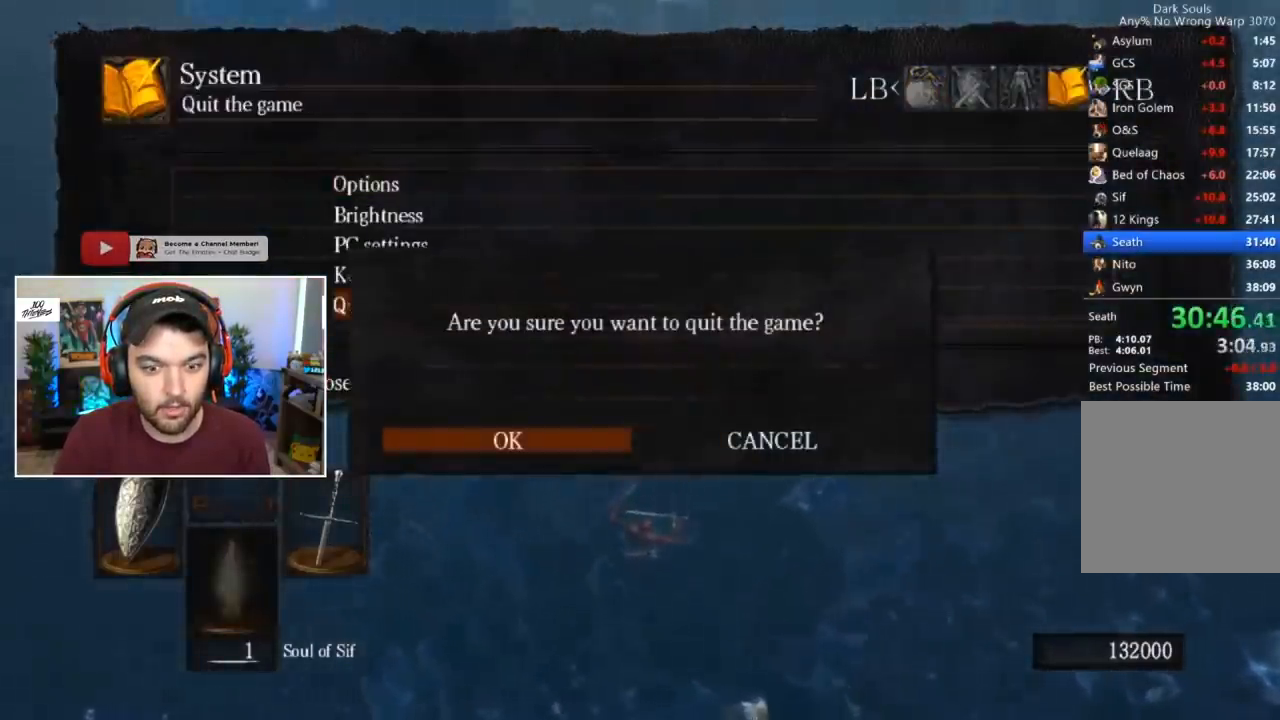
{"dt_ms": 500, "buttons": [], "left_stick": "center", "right_stick": "center", "events": []}
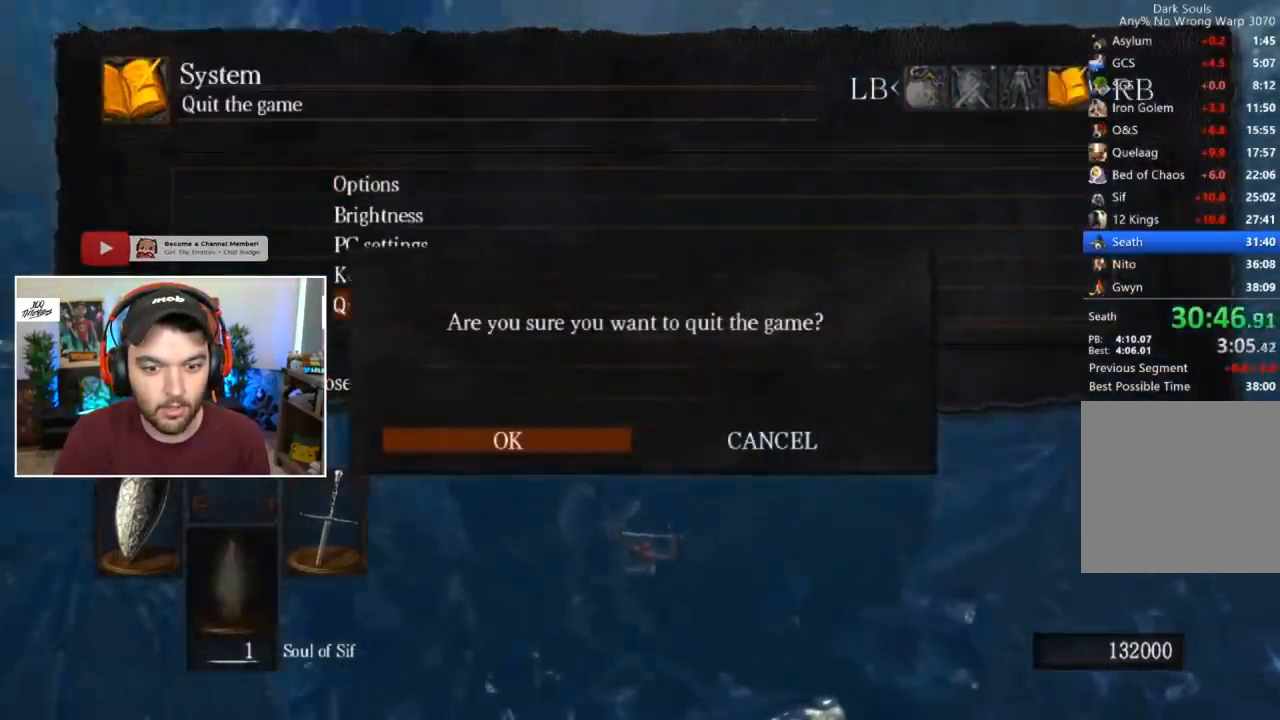
{"dt_ms": 500, "buttons": [], "left_stick": "center", "right_stick": "center", "events": [[50, "A", "down"], [183, "A", "up"]]}
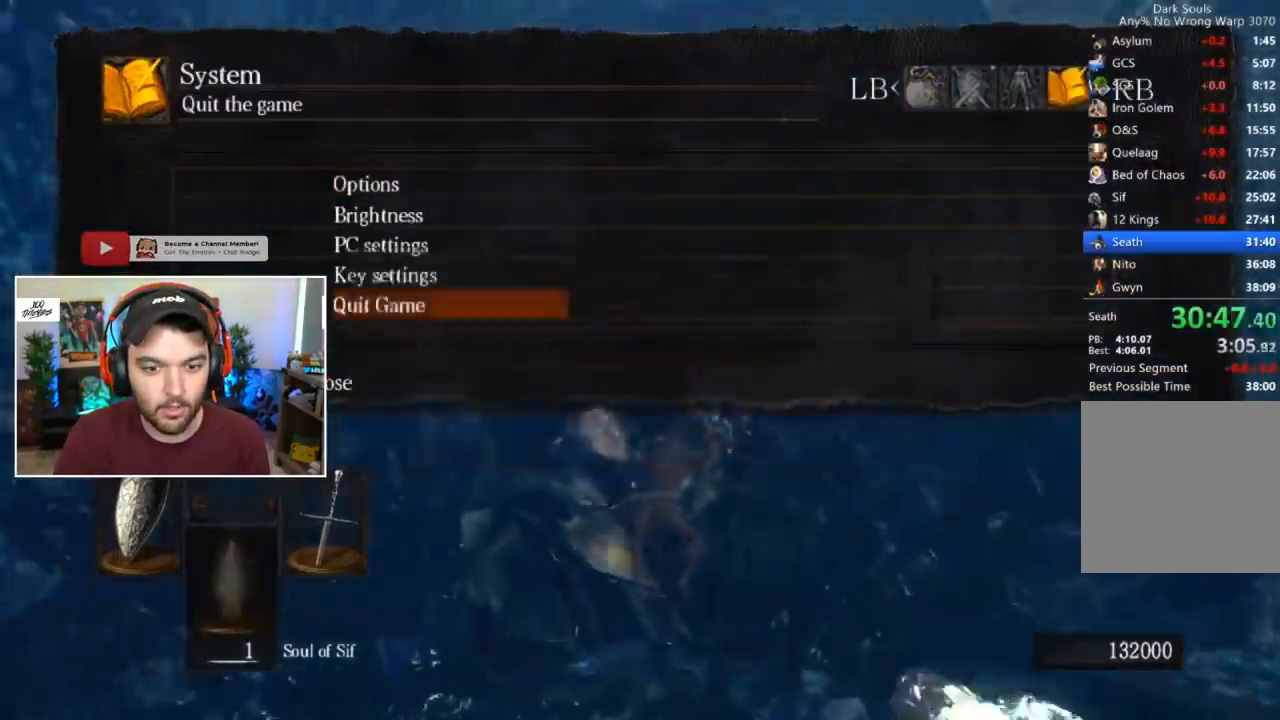
{"dt_ms": 500, "buttons": ["A"], "left_stick": "center", "right_stick": "center", "events": [[217, "A", "down"], [300, "A", "up"], [400, "A", "down"]]}
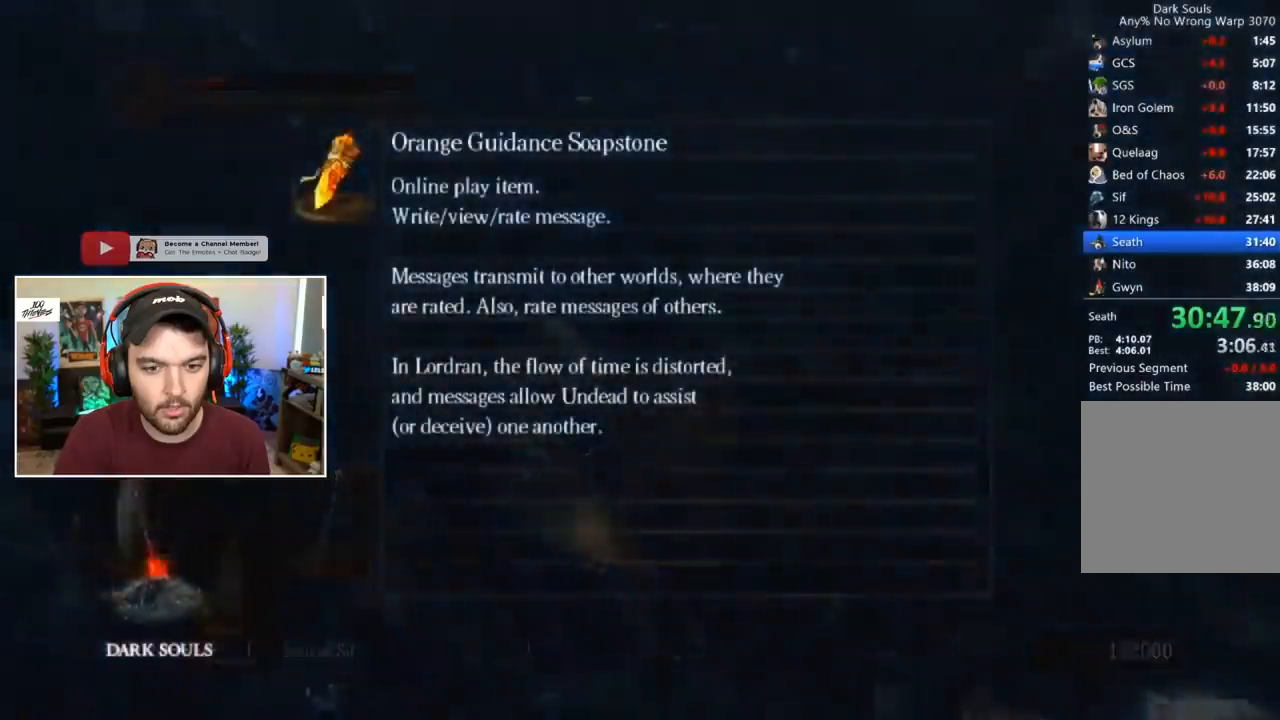
{"dt_ms": 500, "buttons": ["A"], "left_stick": "center", "right_stick": "center", "events": [[83, "A", "up"], [150, "A", "down"], [217, "A", "up"], [283, "A", "down"], [350, "A", "up"], [450, "A", "down"]]}
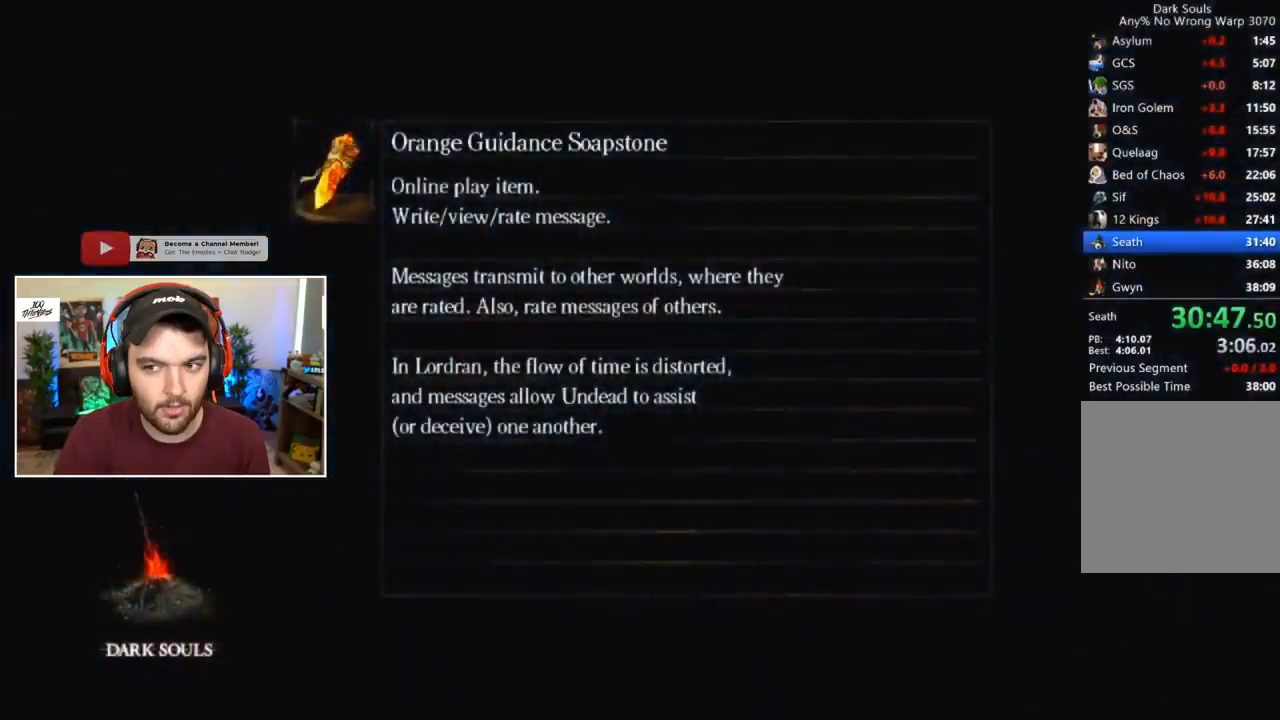
{"dt_ms": 500, "buttons": [], "left_stick": "center", "right_stick": "center", "events": [[17, "A", "up"], [83, "A", "down"], [150, "A", "up"], [217, "A", "down"], [317, "A", "up"], [383, "A", "down"], [450, "A", "up"]]}
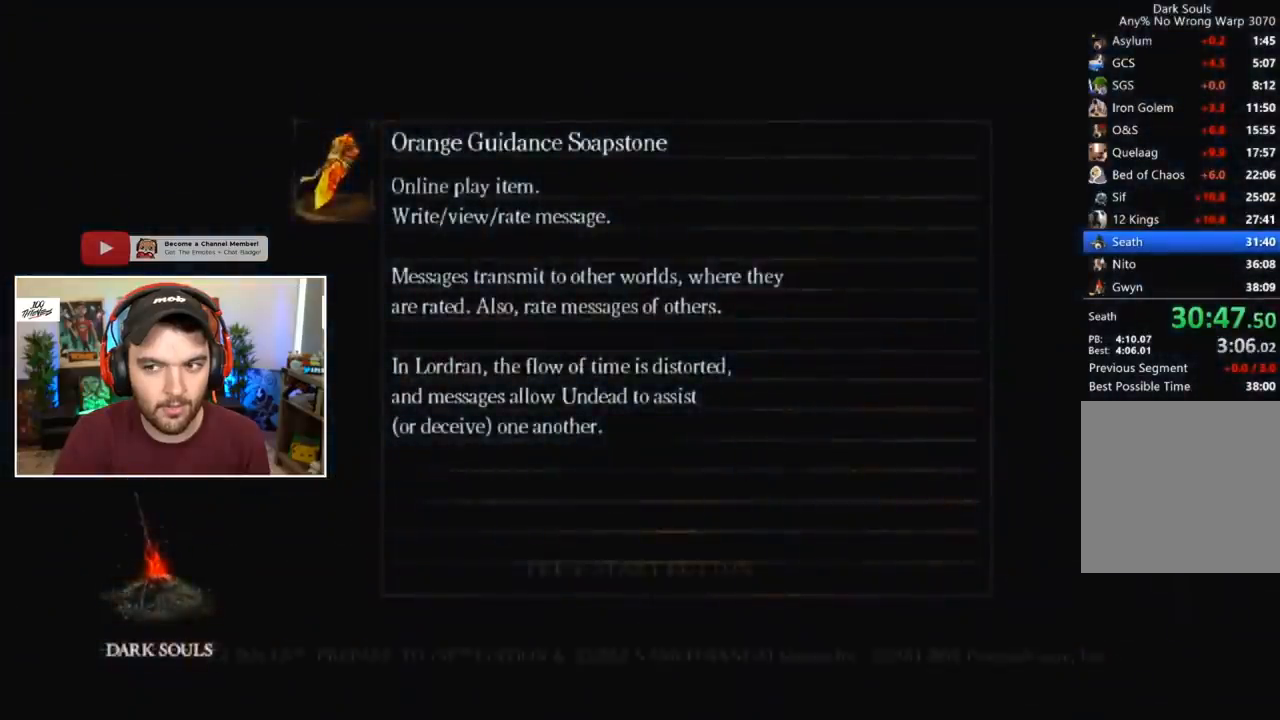
{"dt_ms": 500, "buttons": ["A"], "left_stick": "center", "right_stick": "center", "events": [[17, "A", "down"], [117, "A", "up"], [183, "A", "down"], [250, "A", "up"], [317, "A", "down"], [417, "A", "up"], [483, "A", "down"]]}
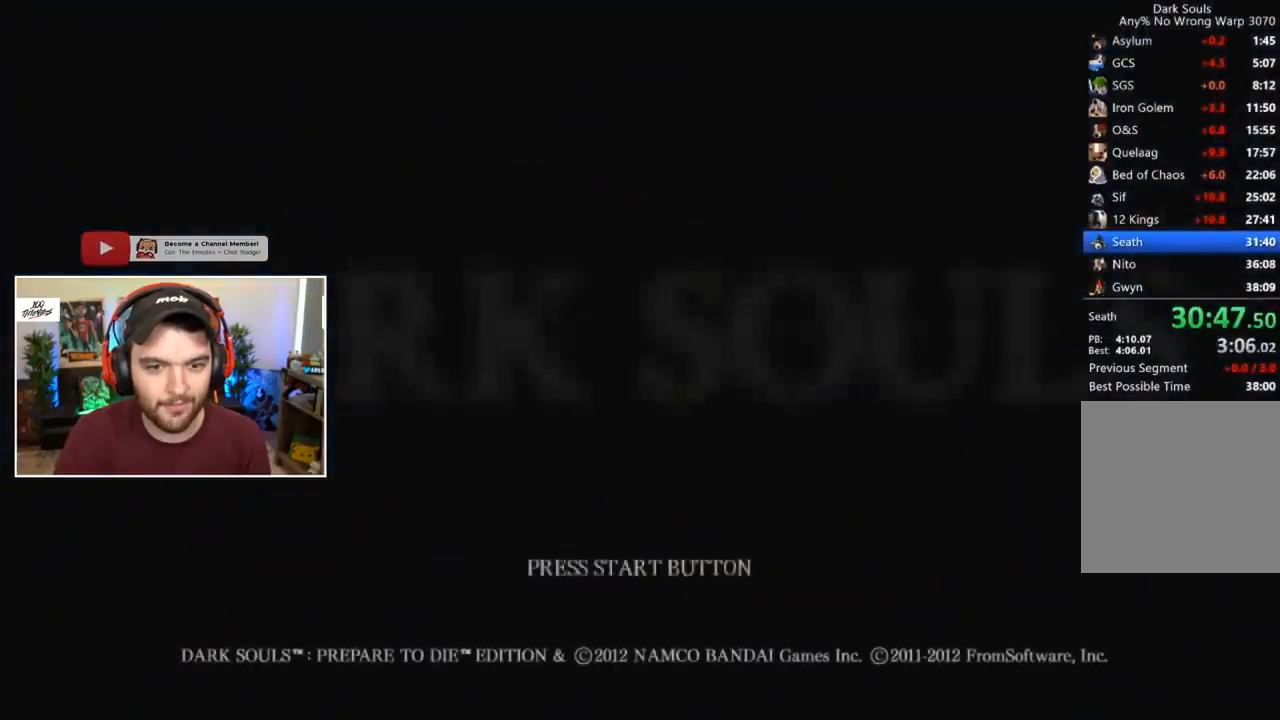
{"dt_ms": 500, "buttons": ["A"], "left_stick": "center", "right_stick": "center", "events": [[50, "A", "up"], [150, "A", "down"], [217, "A", "up"], [317, "A", "down"], [383, "A", "up"], [450, "A", "down"]]}
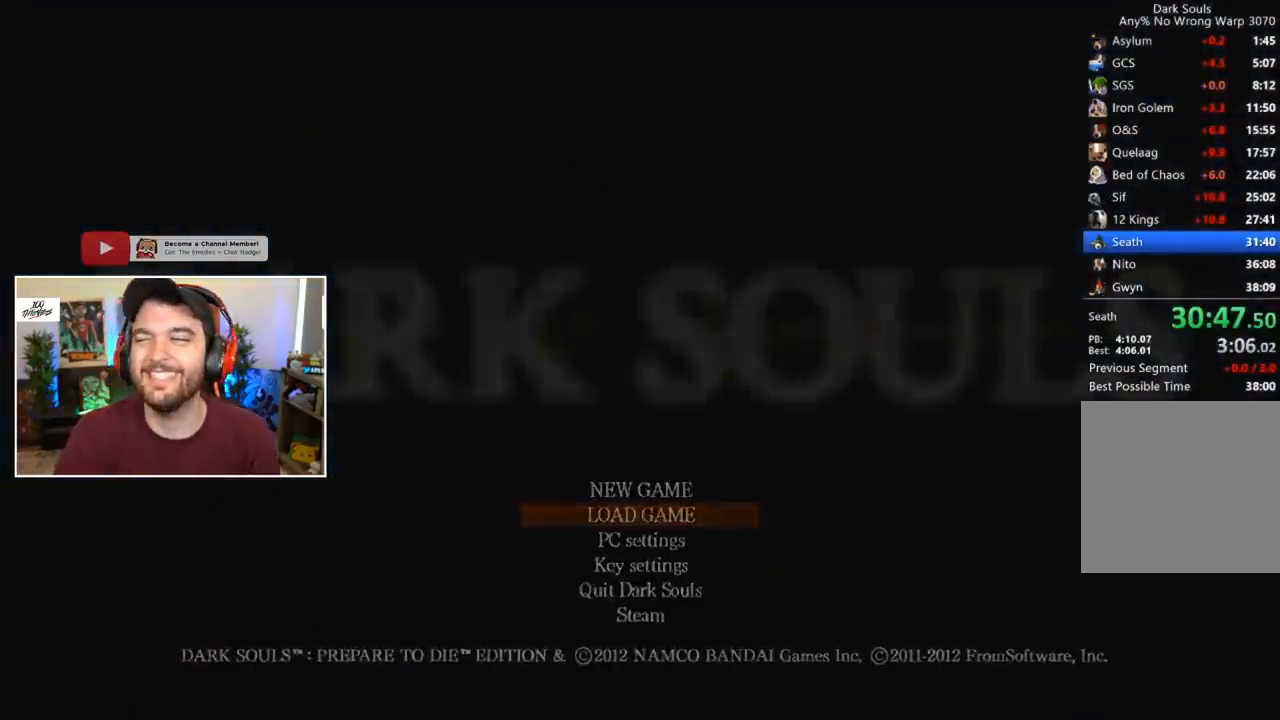
{"dt_ms": 500, "buttons": ["A"], "left_stick": "center", "right_stick": "center", "events": [[33, "A", "up"], [100, "A", "down"], [200, "A", "up"], [267, "A", "down"], [350, "A", "up"], [400, "A", "down"]]}